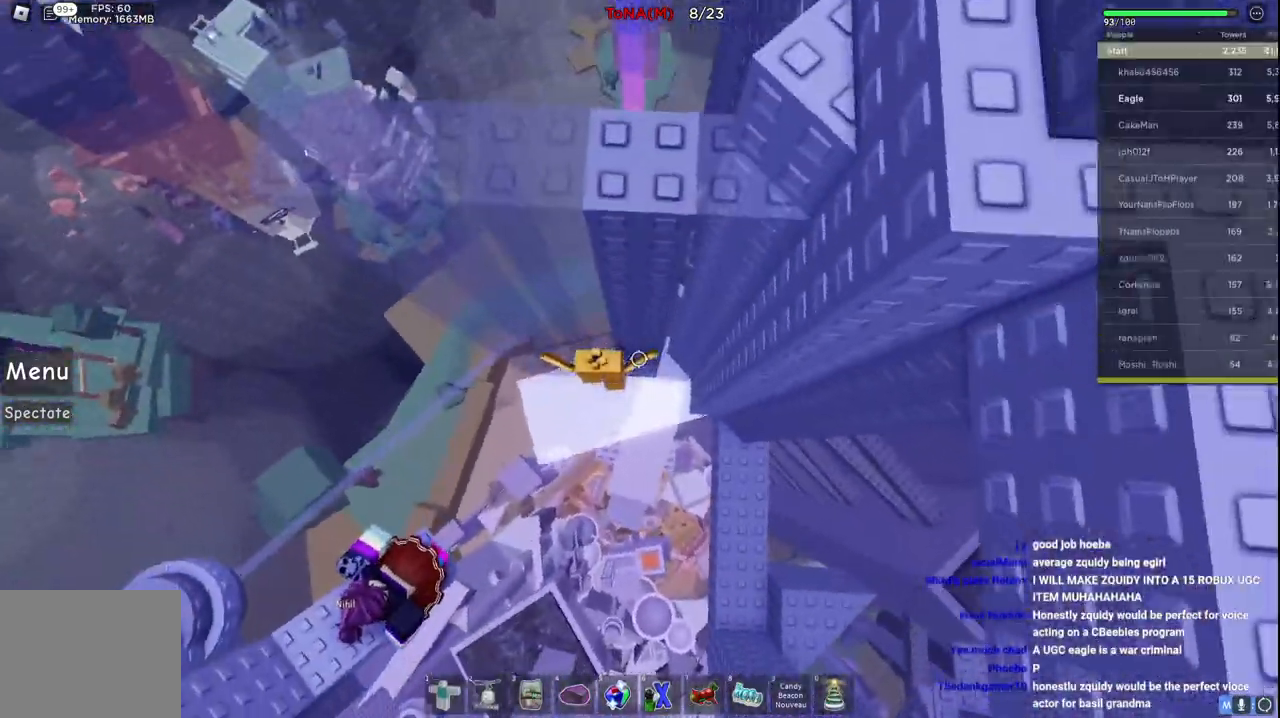
Gameplay with keyboard; each line is a JSON object with the keys held at the frame after it. "events" lists presses ("down") and releases ("up") of "a", "ctrl", "d", "e", "q", "s", "shift", "space" and "w" between this image and that frame as [ms after this image, input, new state], when the widget could be followed in between. No other keys are recorded. Mouse input is not recorded.
{"keys": [], "events": [[50, "w", "up"]]}
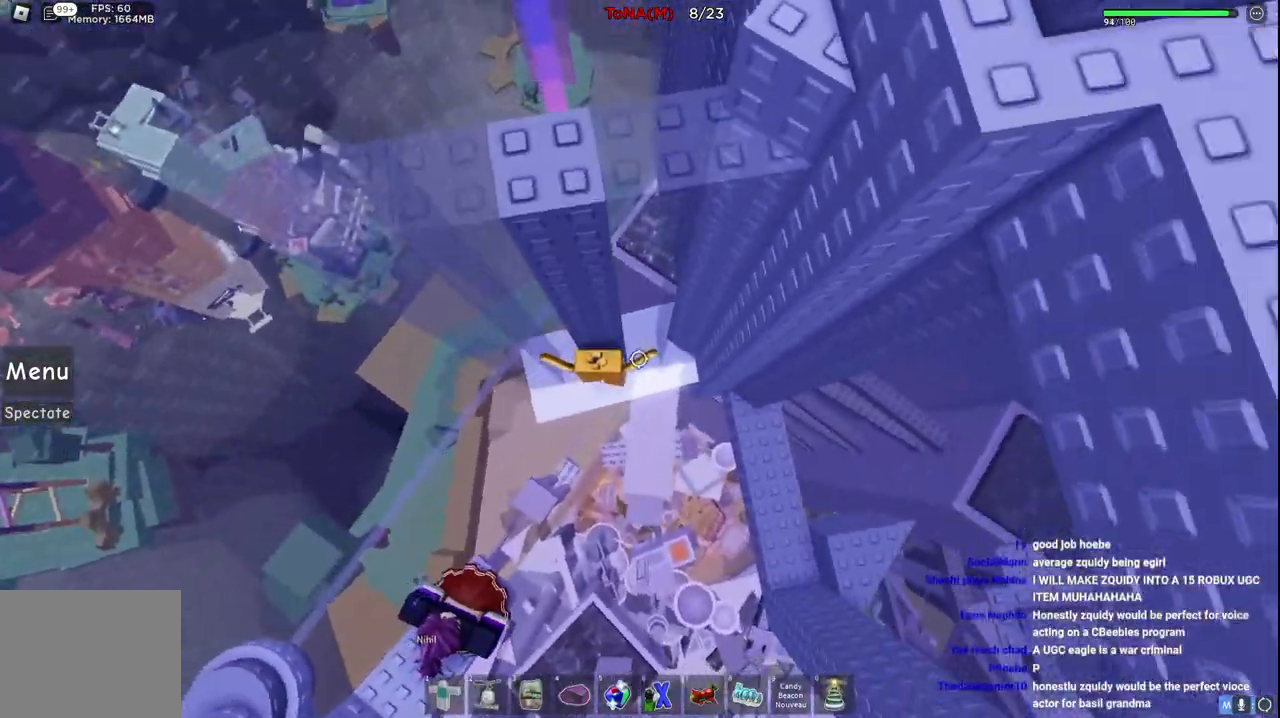
{"keys": [], "events": [[83, "d", "down"], [83, "w", "down"], [350, "d", "up"], [350, "w", "up"]]}
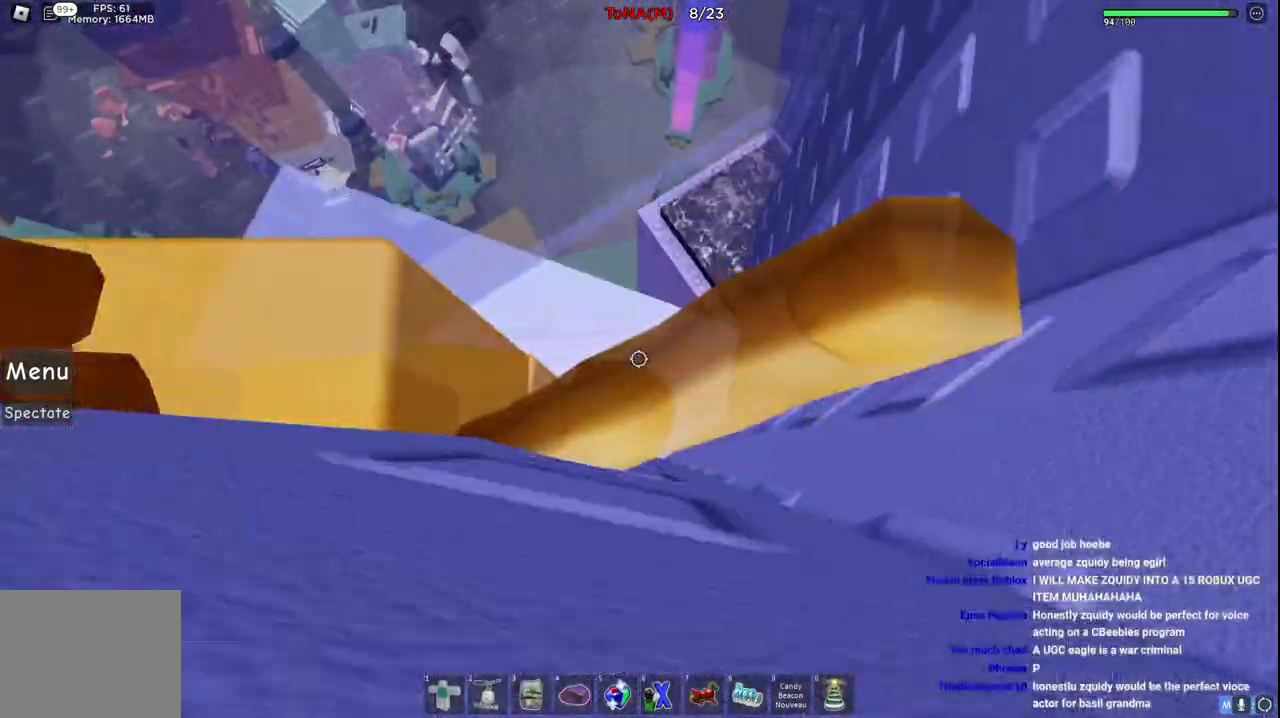
{"keys": [], "events": [[100, "w", "down"], [467, "w", "up"]]}
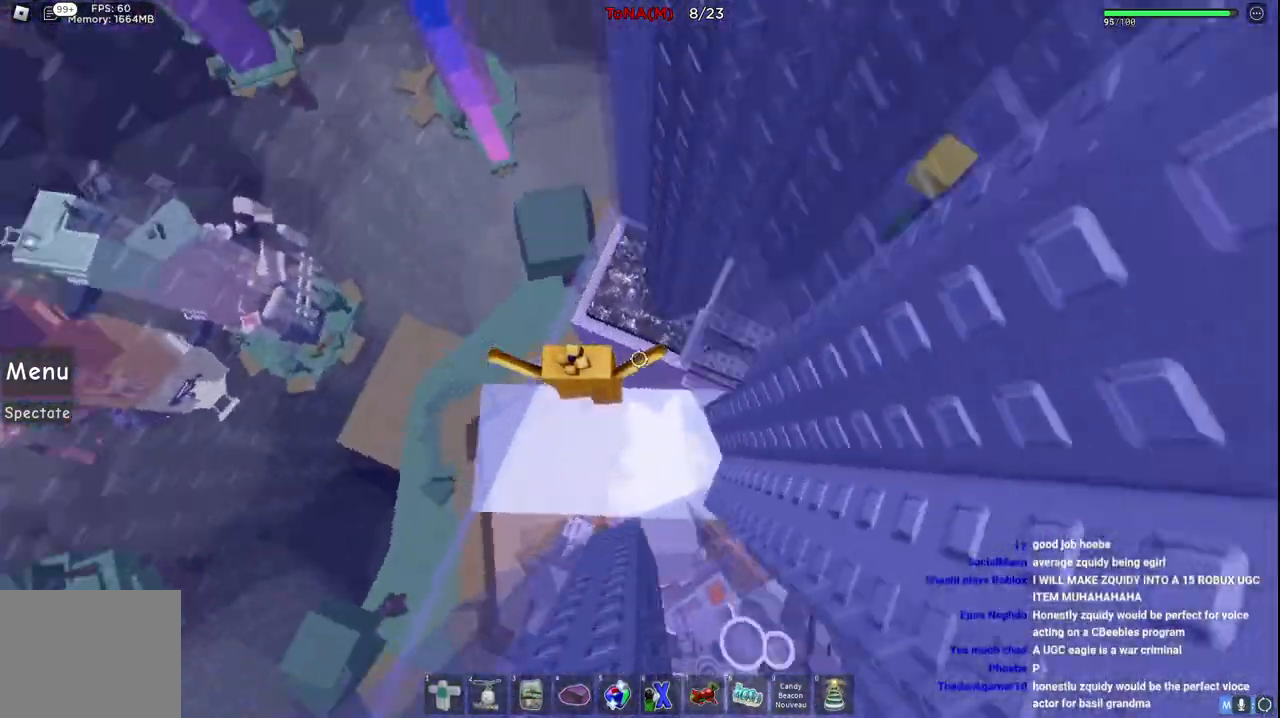
{"keys": ["a", "w"], "events": [[167, "s", "down"], [233, "d", "down"], [283, "d", "up"], [317, "s", "up"], [450, "w", "down"], [500, "a", "down"]]}
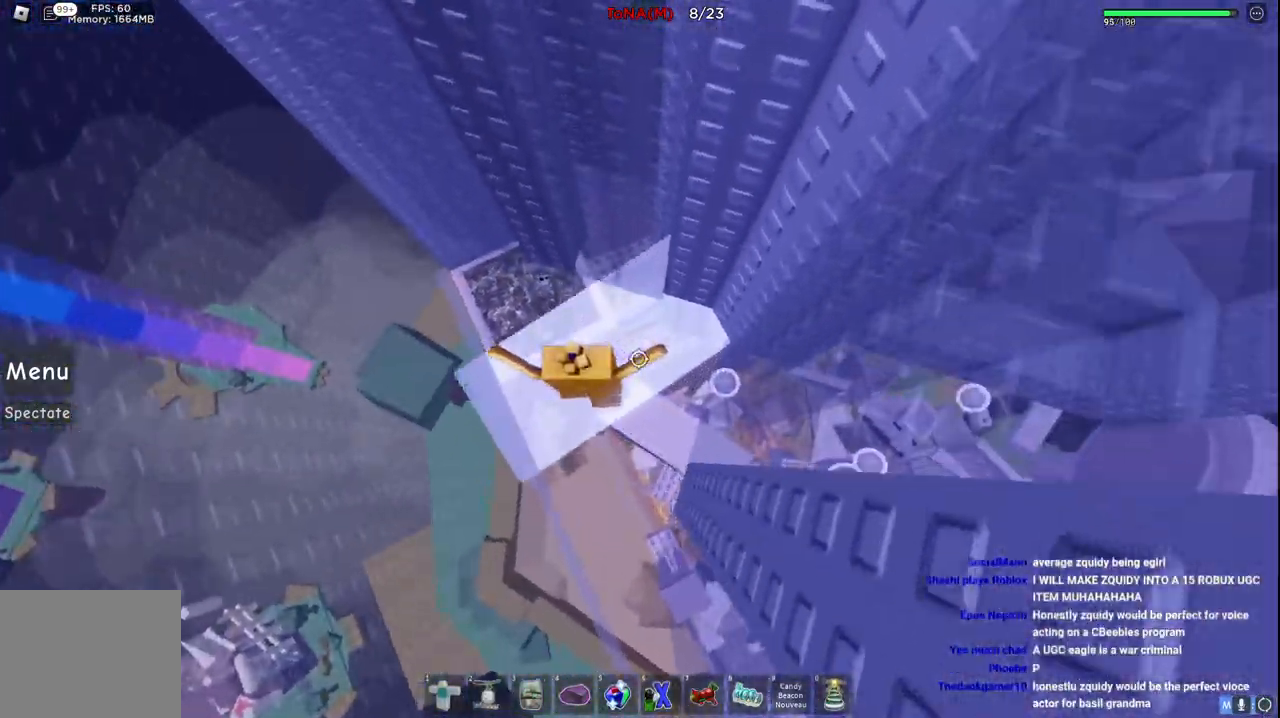
{"keys": ["w"], "events": [[133, "a", "up"], [133, "w", "up"], [350, "w", "down"], [400, "d", "down"], [467, "d", "up"]]}
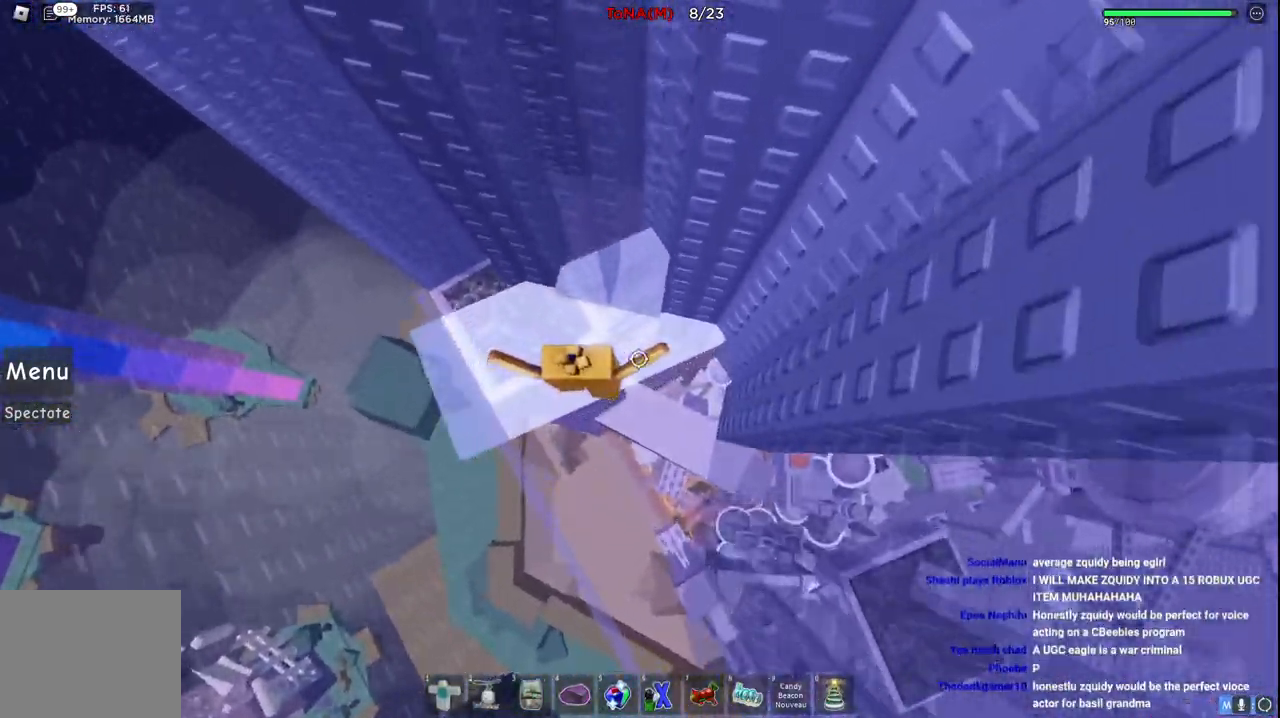
{"keys": ["d", "w"], "events": [[50, "a", "down"], [133, "a", "up"], [300, "w", "up"], [467, "d", "down"], [500, "w", "down"]]}
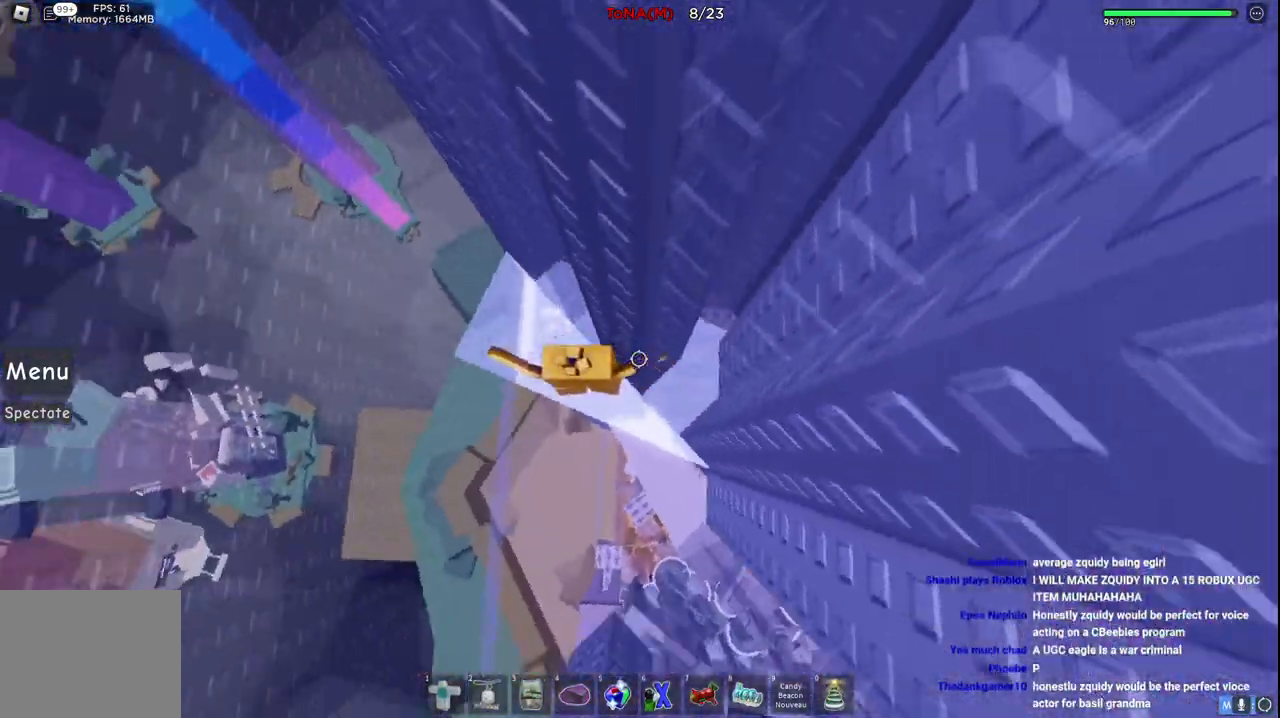
{"keys": ["d", "w"], "events": [[117, "d", "up"], [117, "w", "up"], [217, "w", "down"], [233, "a", "down"], [300, "a", "up"], [400, "d", "down"]]}
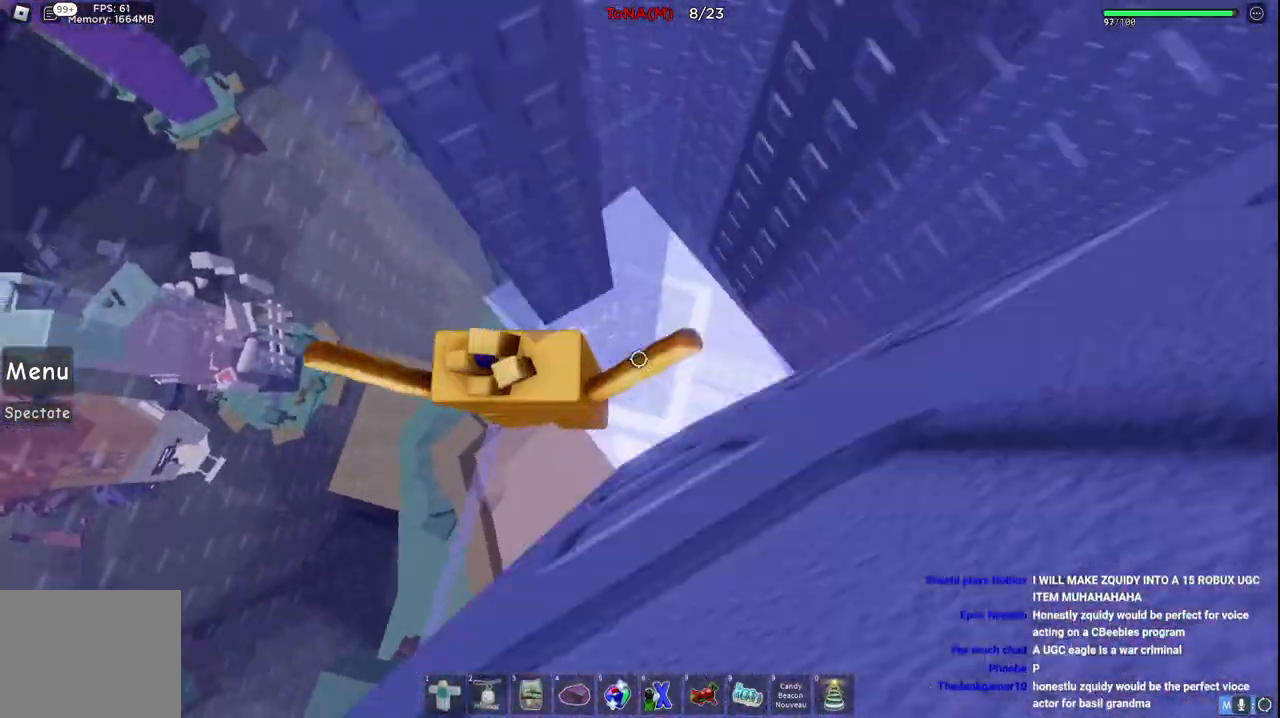
{"keys": [], "events": [[83, "w", "up"], [133, "d", "up"], [233, "d", "down"], [367, "d", "up"]]}
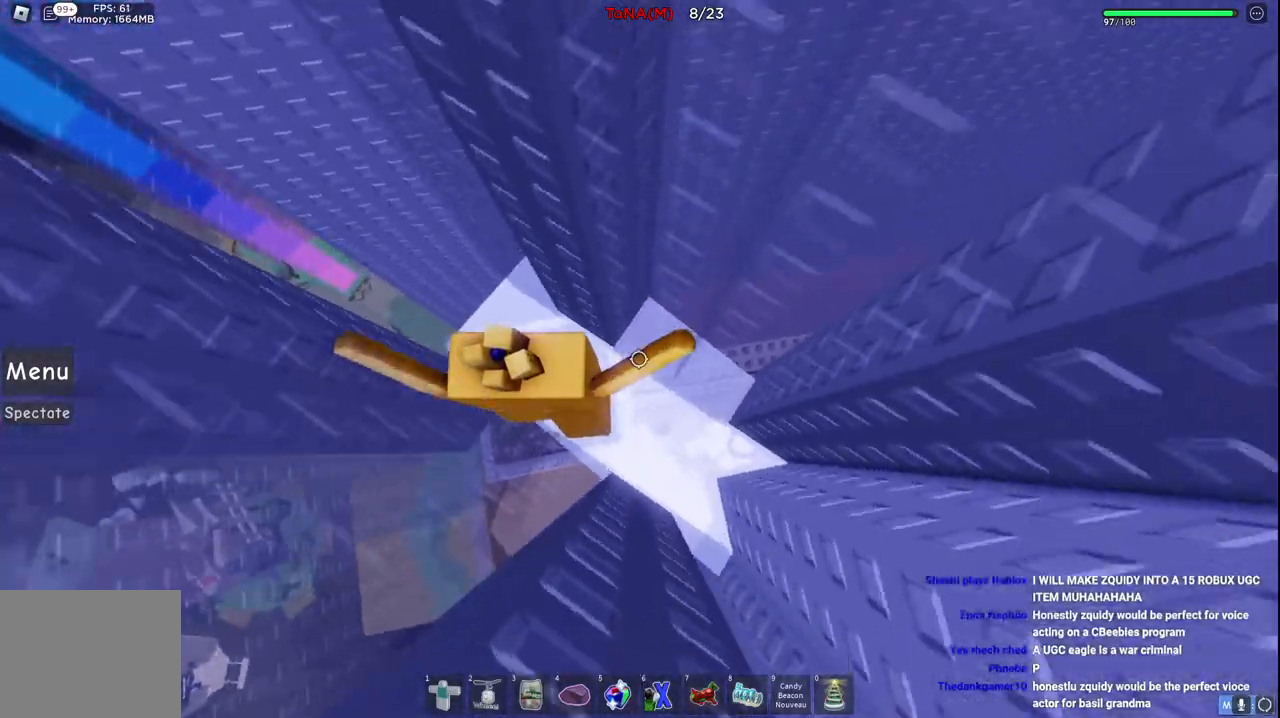
{"keys": [], "events": [[17, "d", "down"], [33, "w", "down"], [333, "w", "up"], [367, "d", "up"]]}
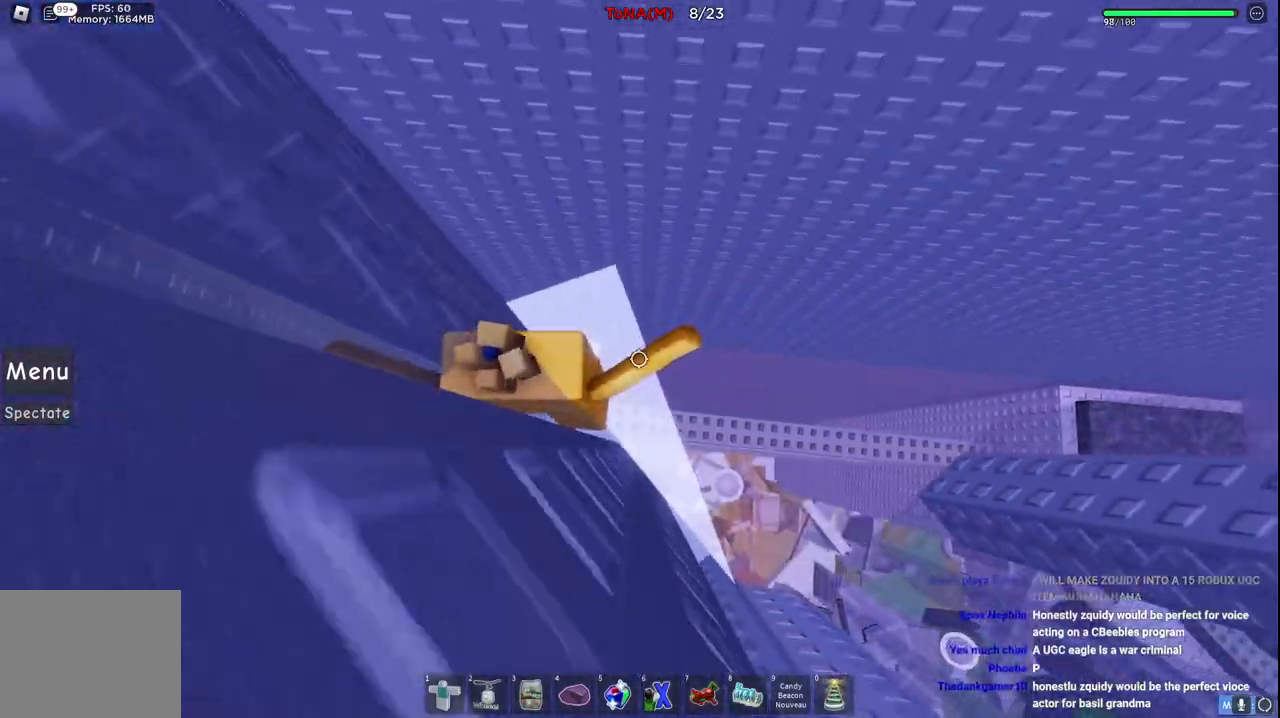
{"keys": ["w"], "events": [[133, "d", "down"], [183, "w", "down"], [417, "d", "up"]]}
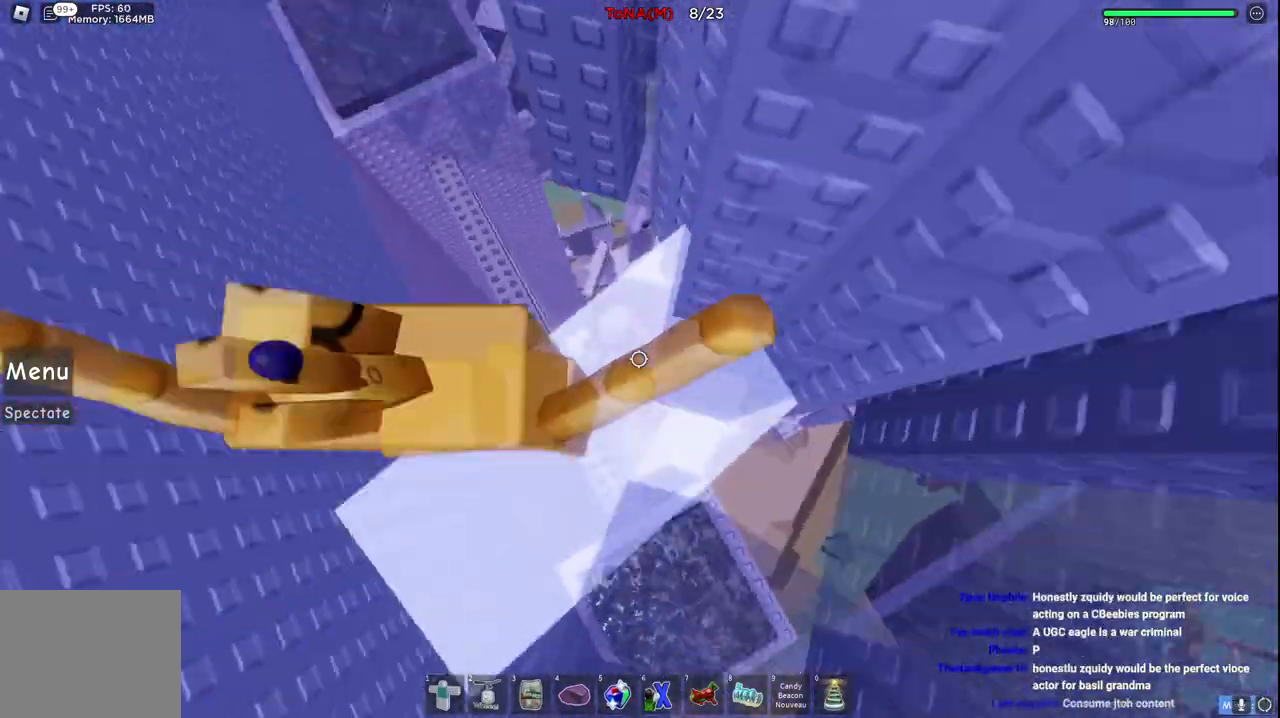
{"keys": [], "events": [[33, "w", "up"], [283, "s", "down"], [417, "s", "up"]]}
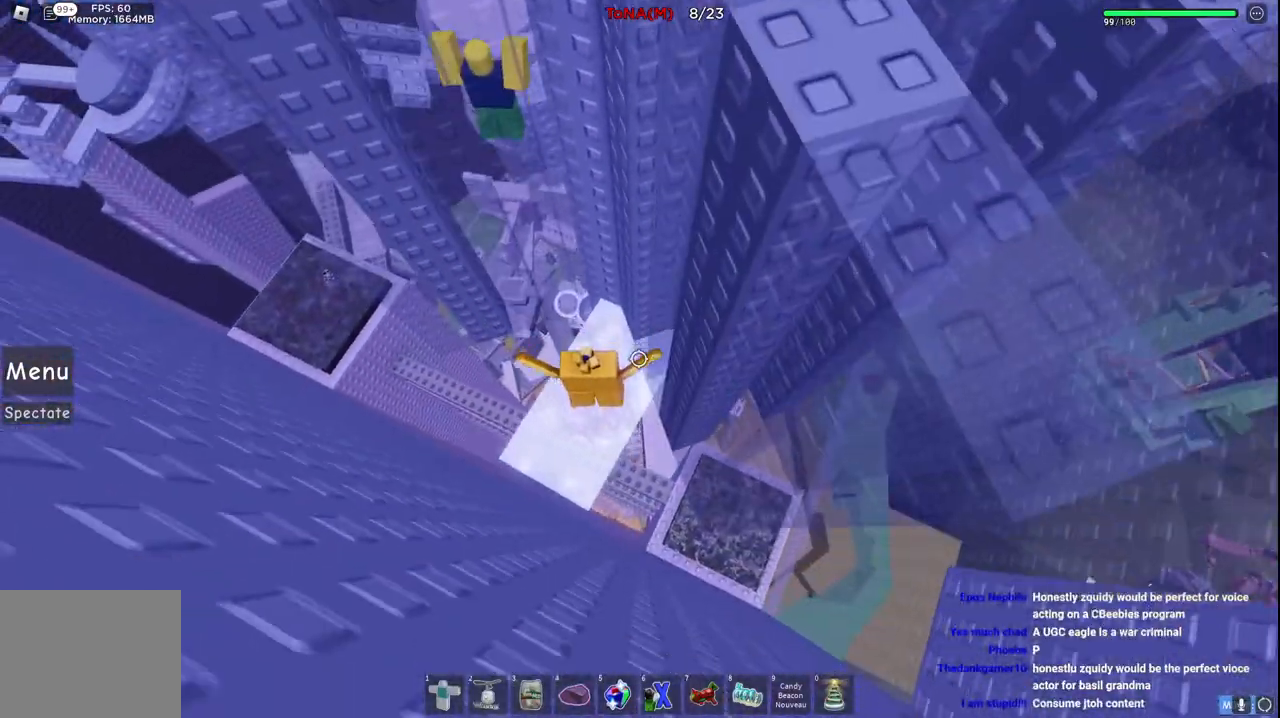
{"keys": [], "events": [[33, "a", "down"], [133, "w", "down"], [283, "a", "up"], [317, "w", "up"]]}
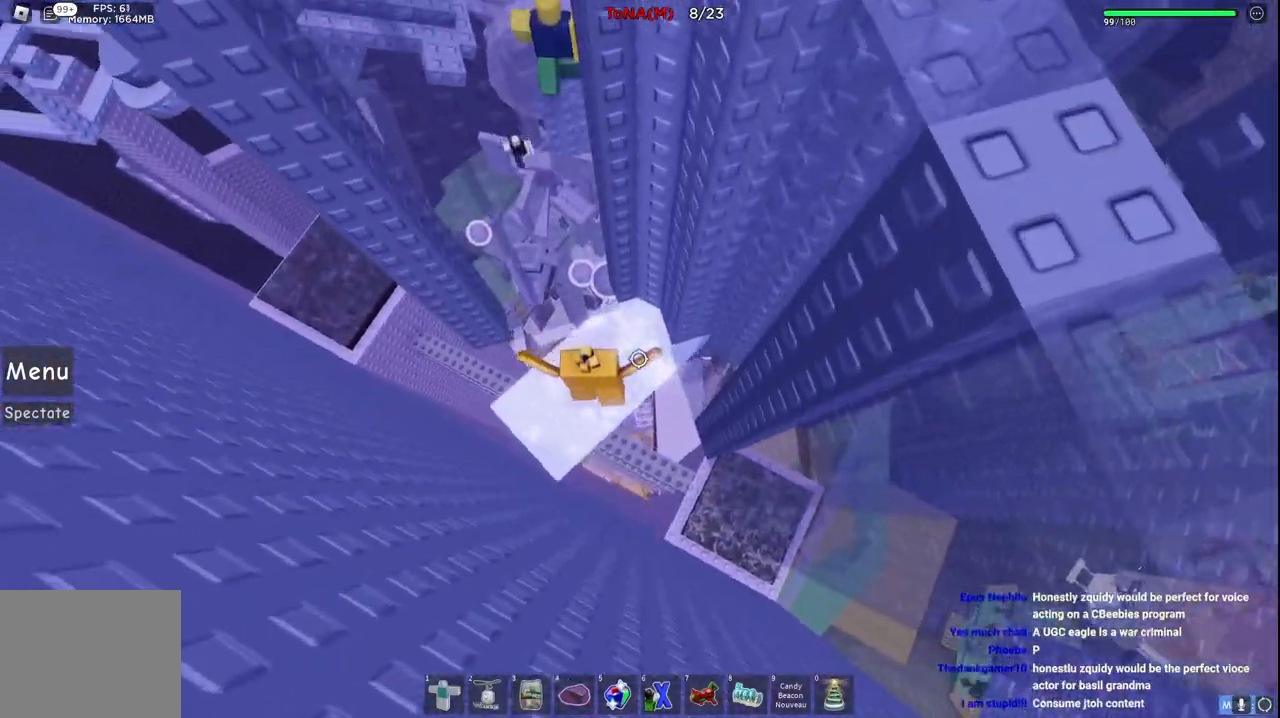
{"keys": ["w"], "events": [[67, "w", "down"], [183, "a", "down"], [267, "a", "up"], [383, "w", "up"], [467, "w", "down"]]}
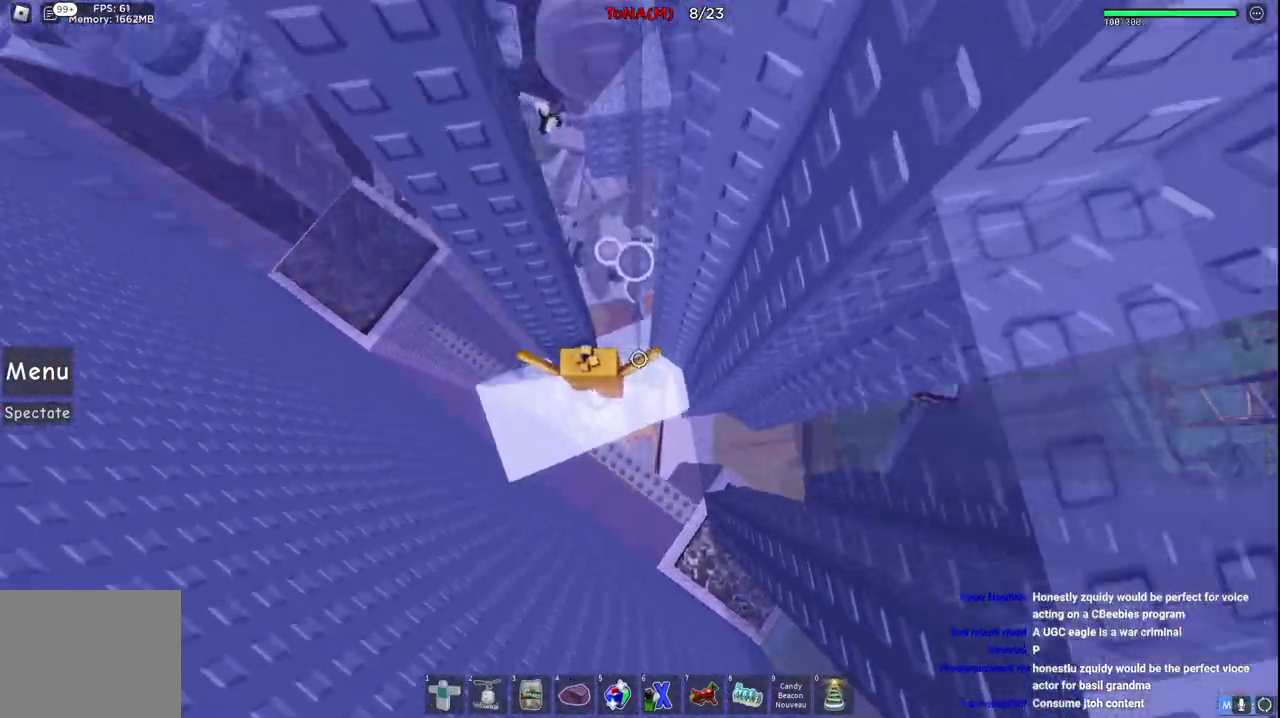
{"keys": ["w"], "events": [[217, "w", "up"], [417, "w", "down"]]}
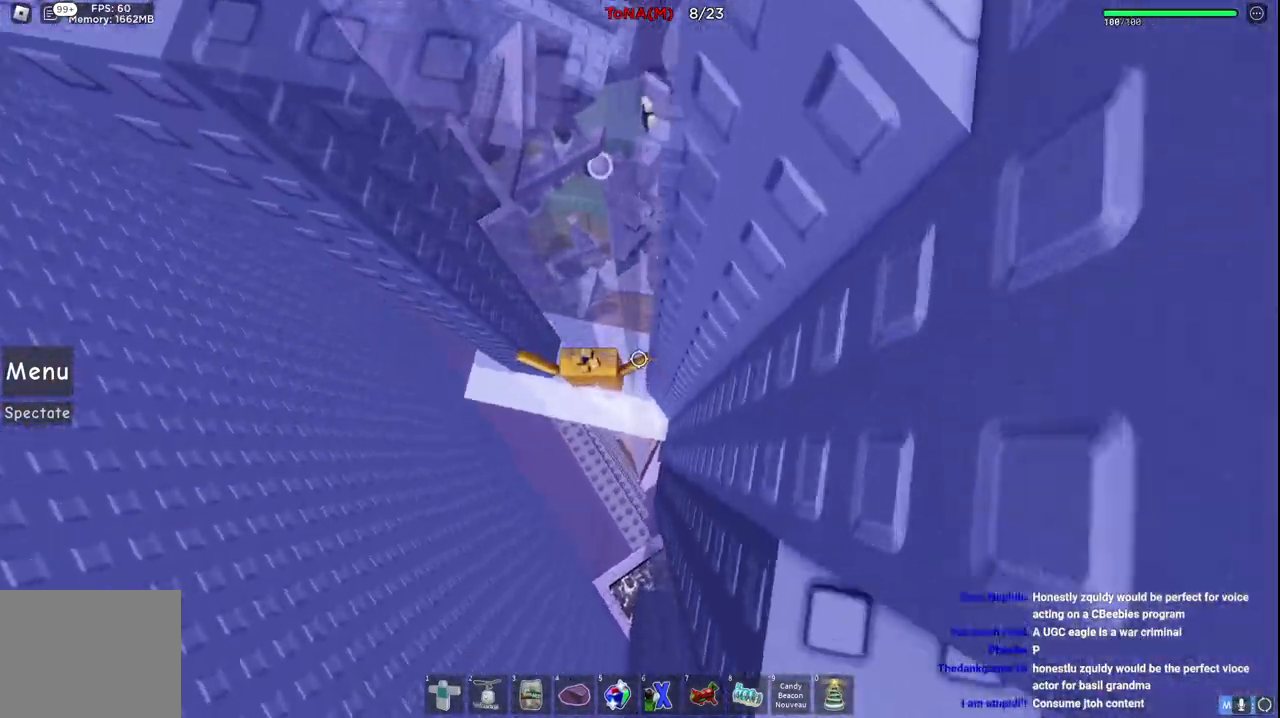
{"keys": [], "events": [[267, "w", "up"]]}
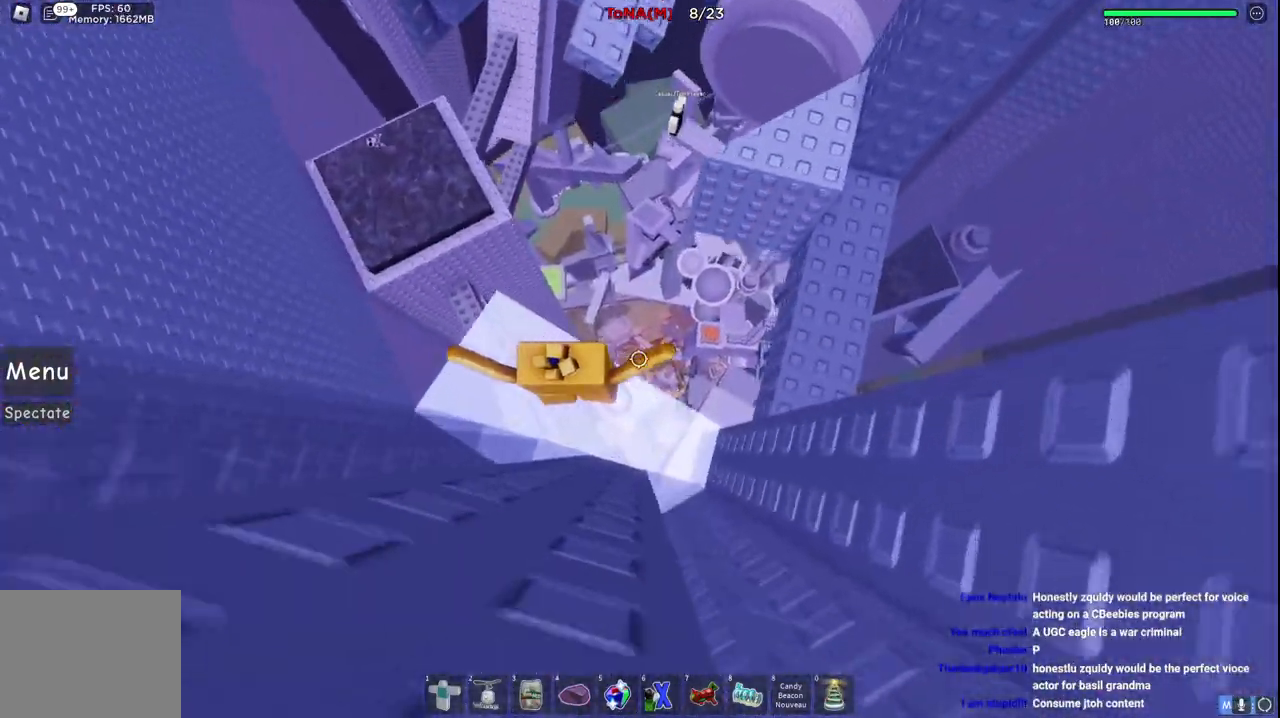
{"keys": ["w"], "events": [[150, "w", "down"], [333, "w", "up"], [467, "w", "down"]]}
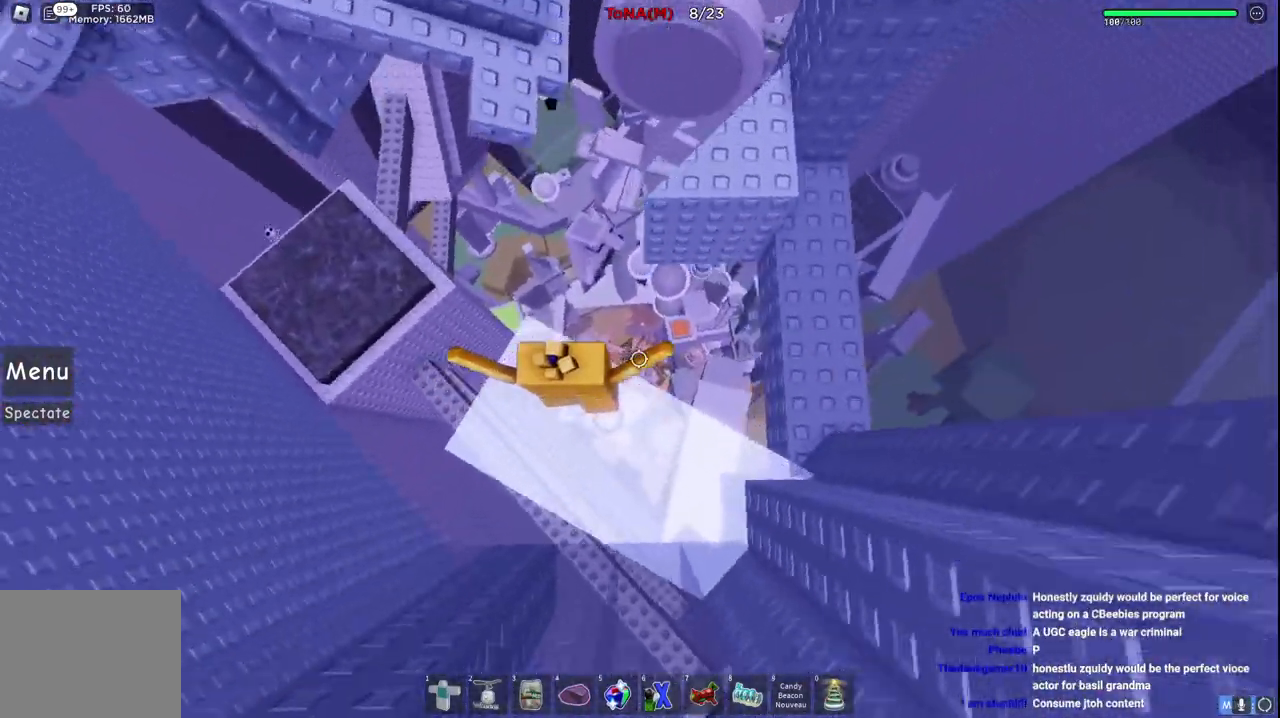
{"keys": ["shift", "w"], "events": [[100, "w", "up"], [333, "w", "down"], [500, "shift", "down"]]}
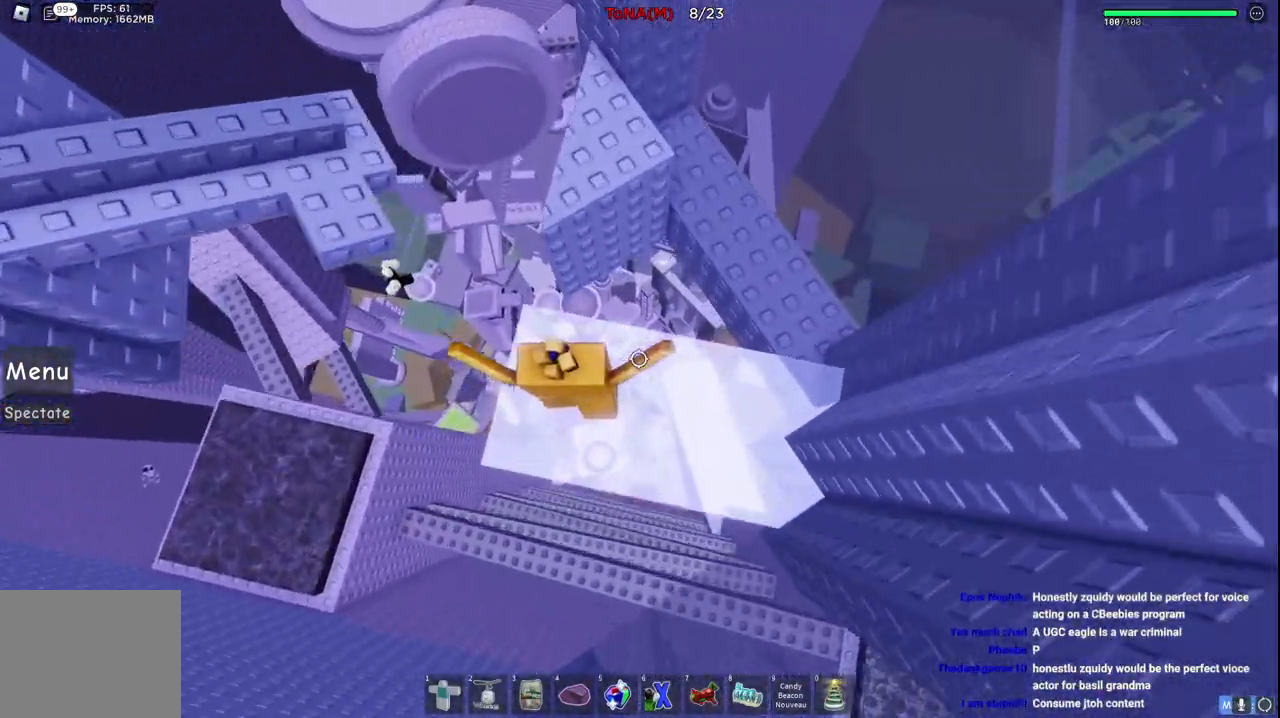
{"keys": [], "events": [[133, "shift", "up"], [417, "w", "up"]]}
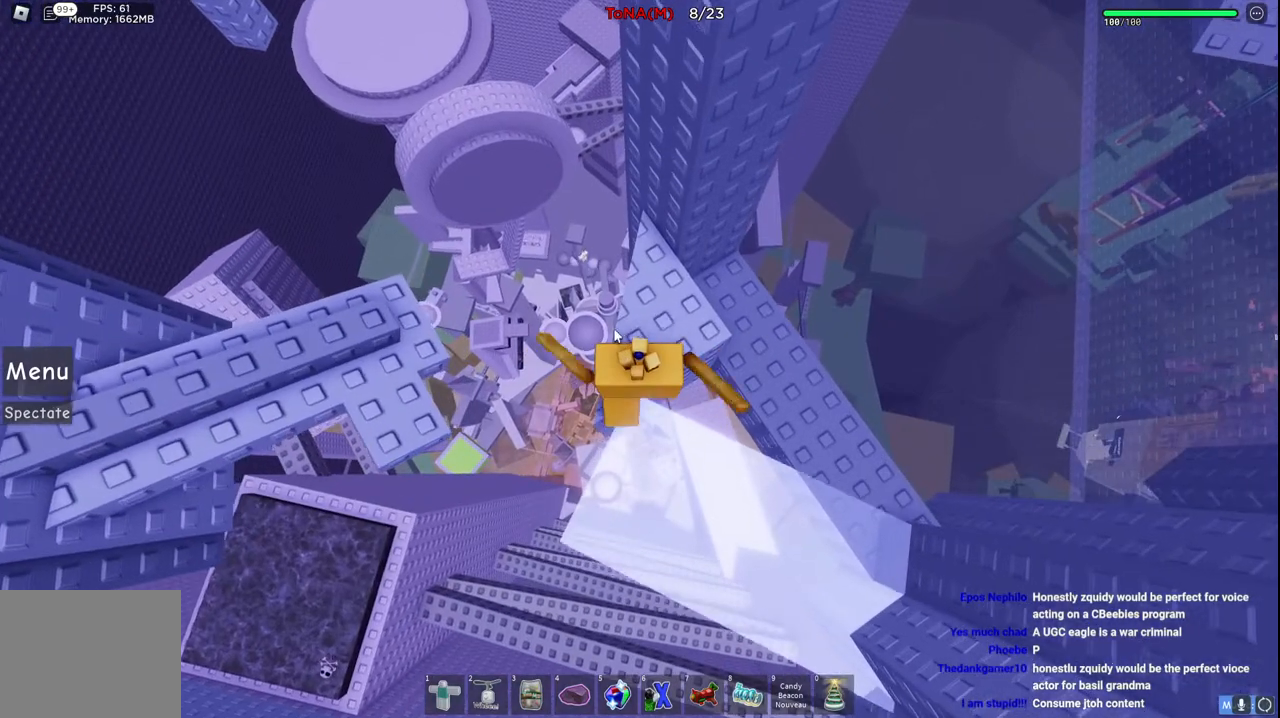
{"keys": [], "events": []}
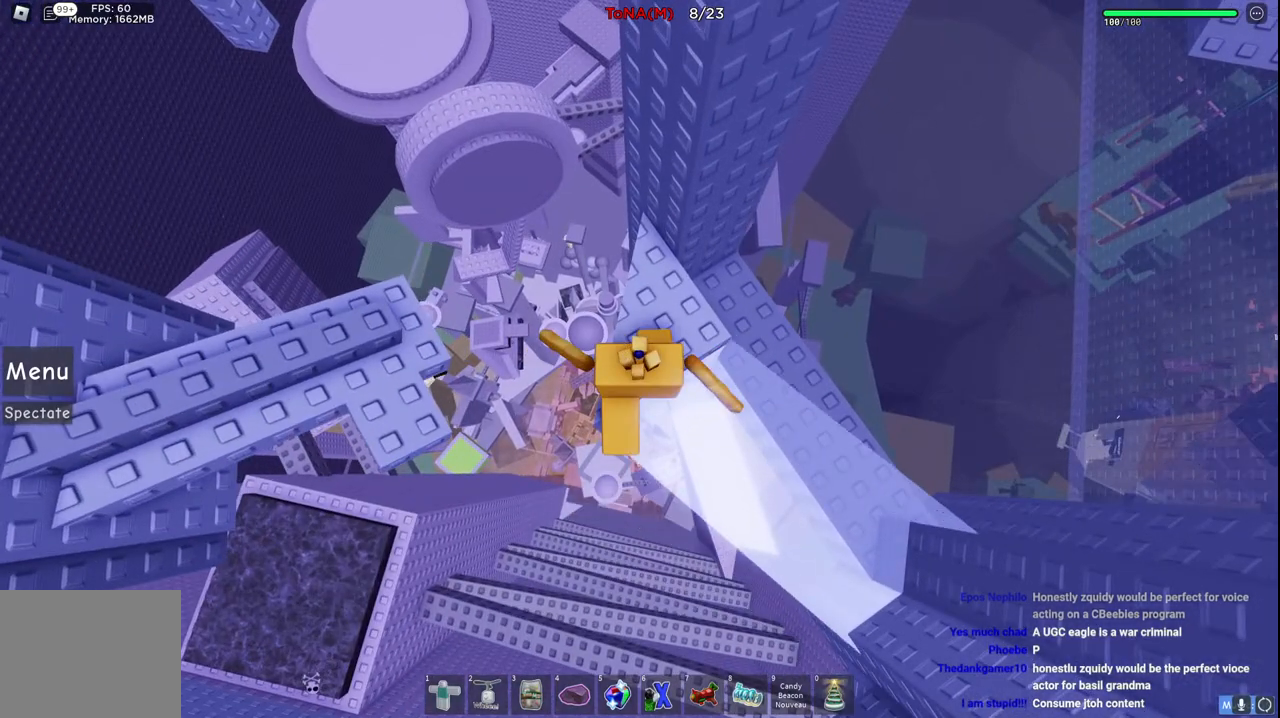
{"keys": [], "events": []}
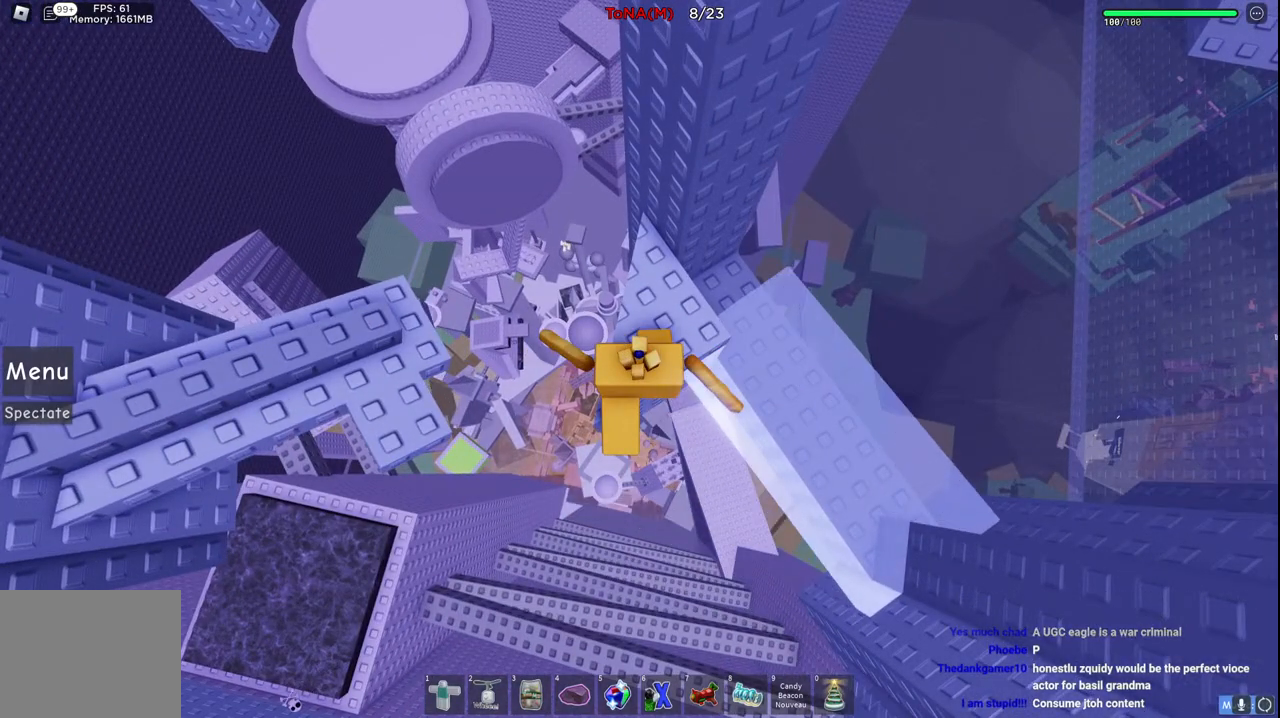
{"keys": [], "events": []}
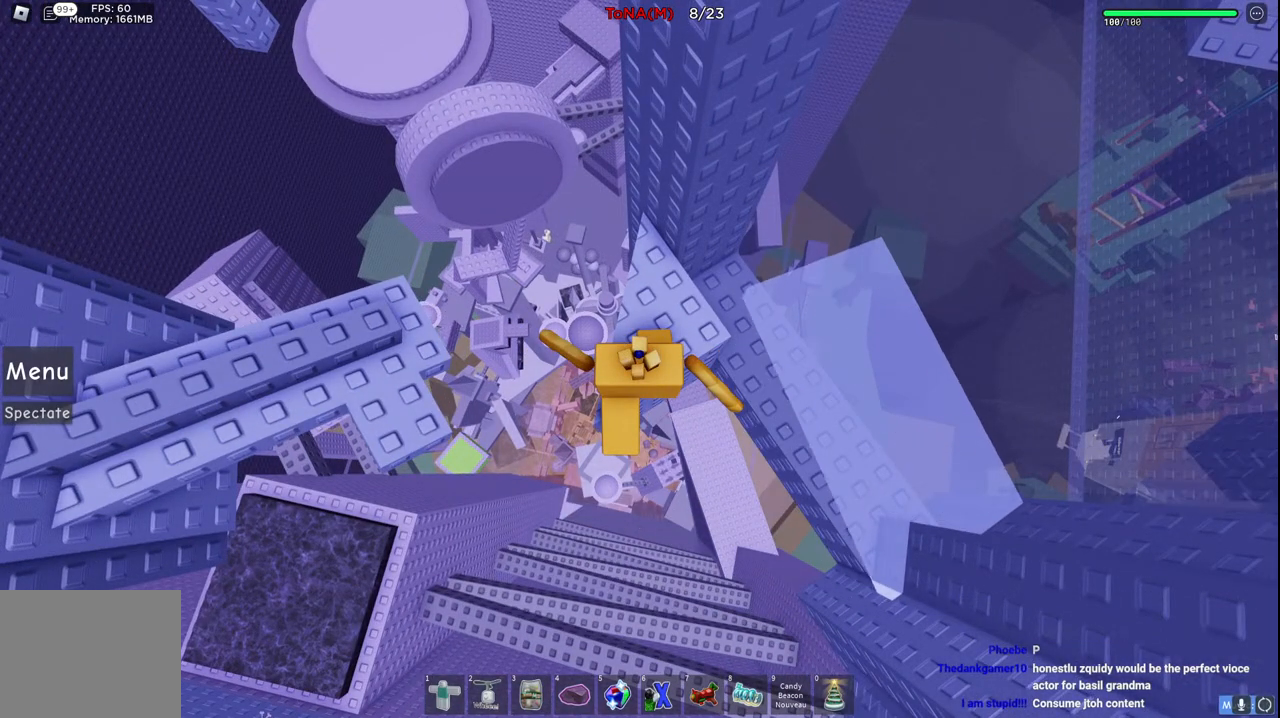
{"keys": [], "events": []}
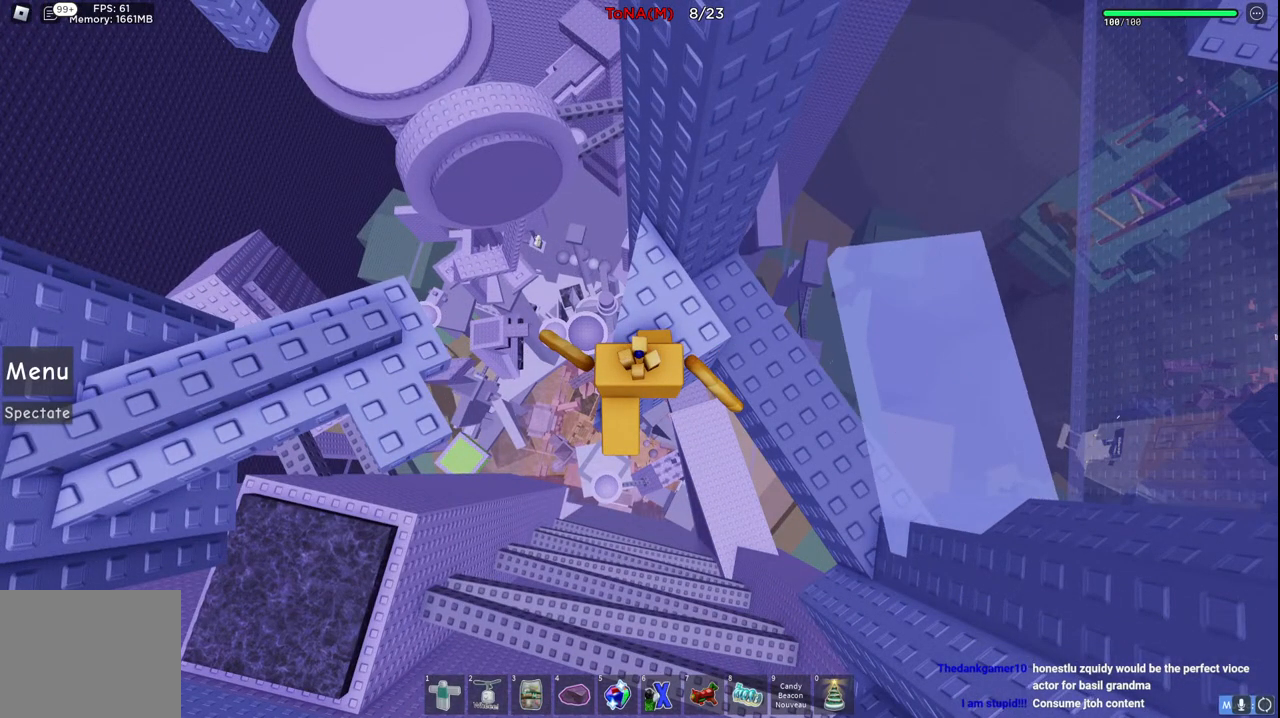
{"keys": [], "events": []}
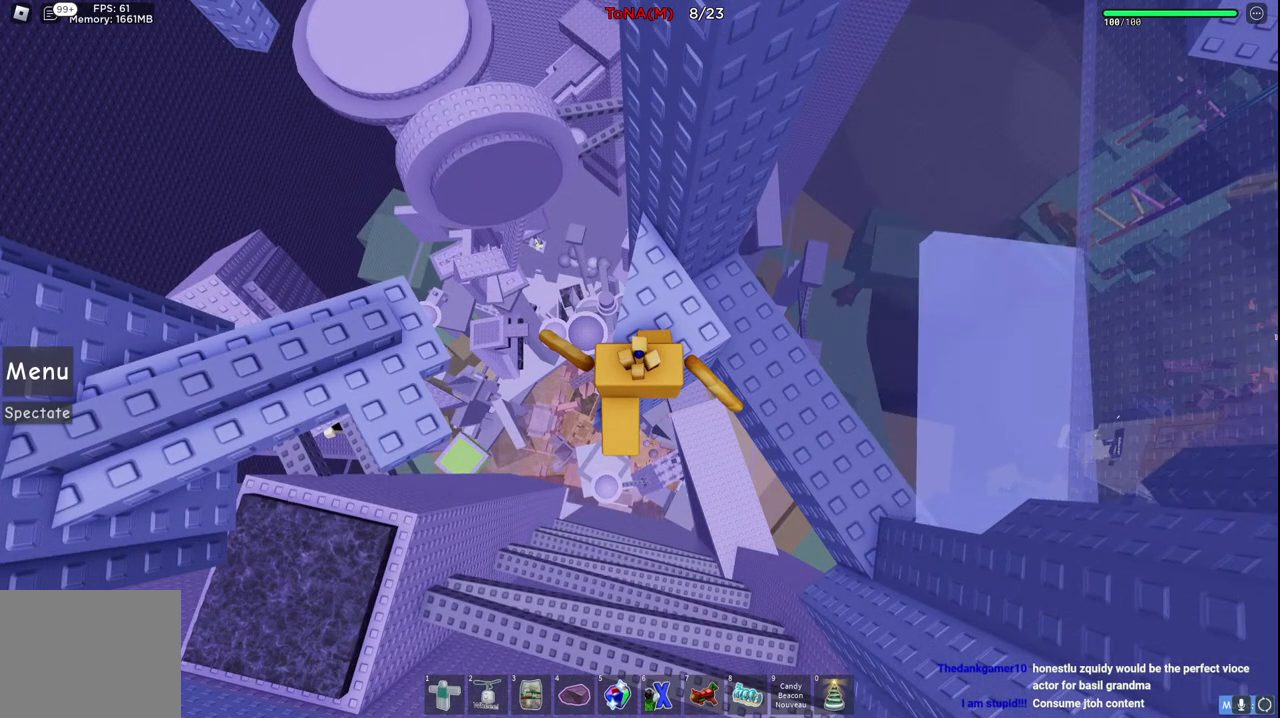
{"keys": [], "events": [[250, "s", "down"], [333, "s", "up"]]}
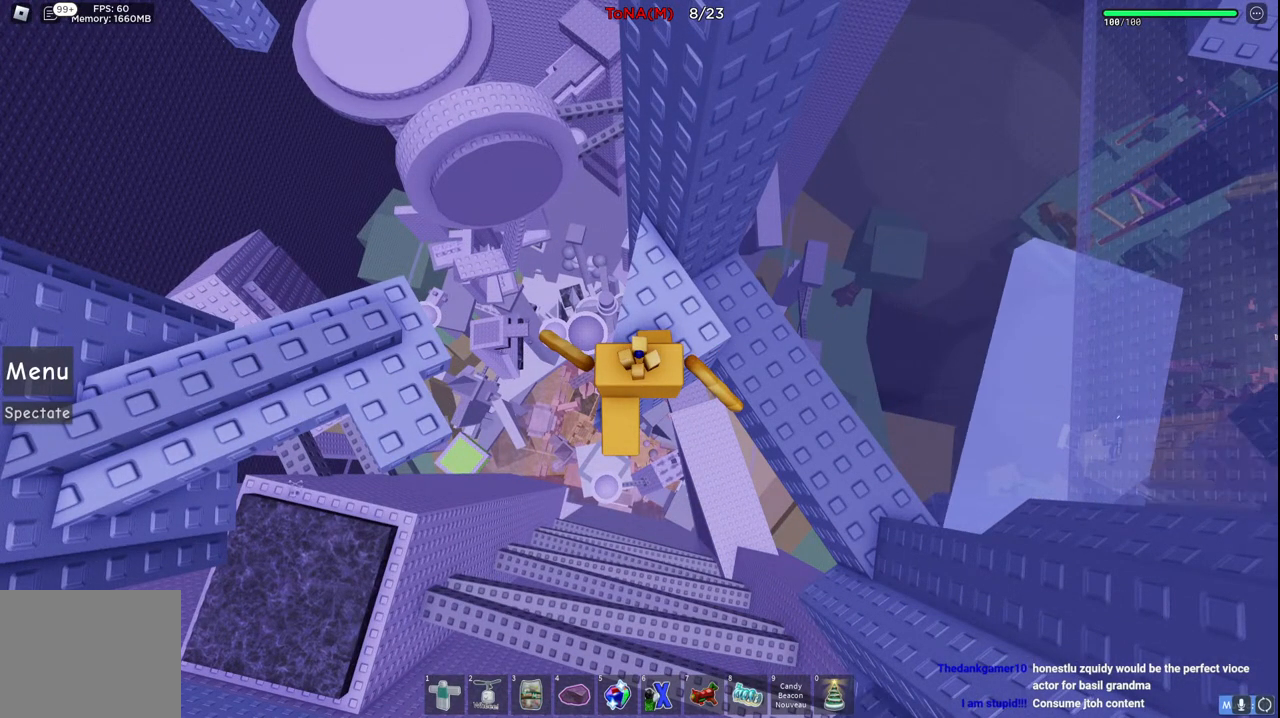
{"keys": [], "events": [[383, "w", "down"], [467, "w", "up"]]}
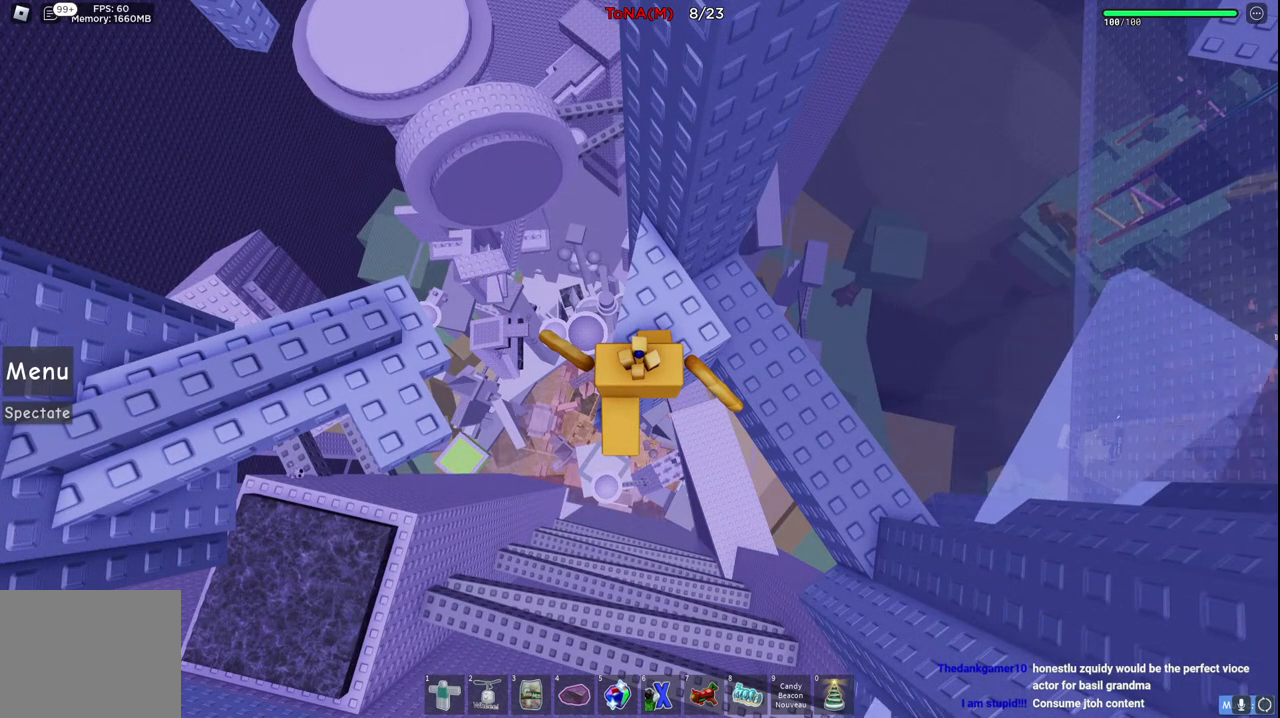
{"keys": [], "events": []}
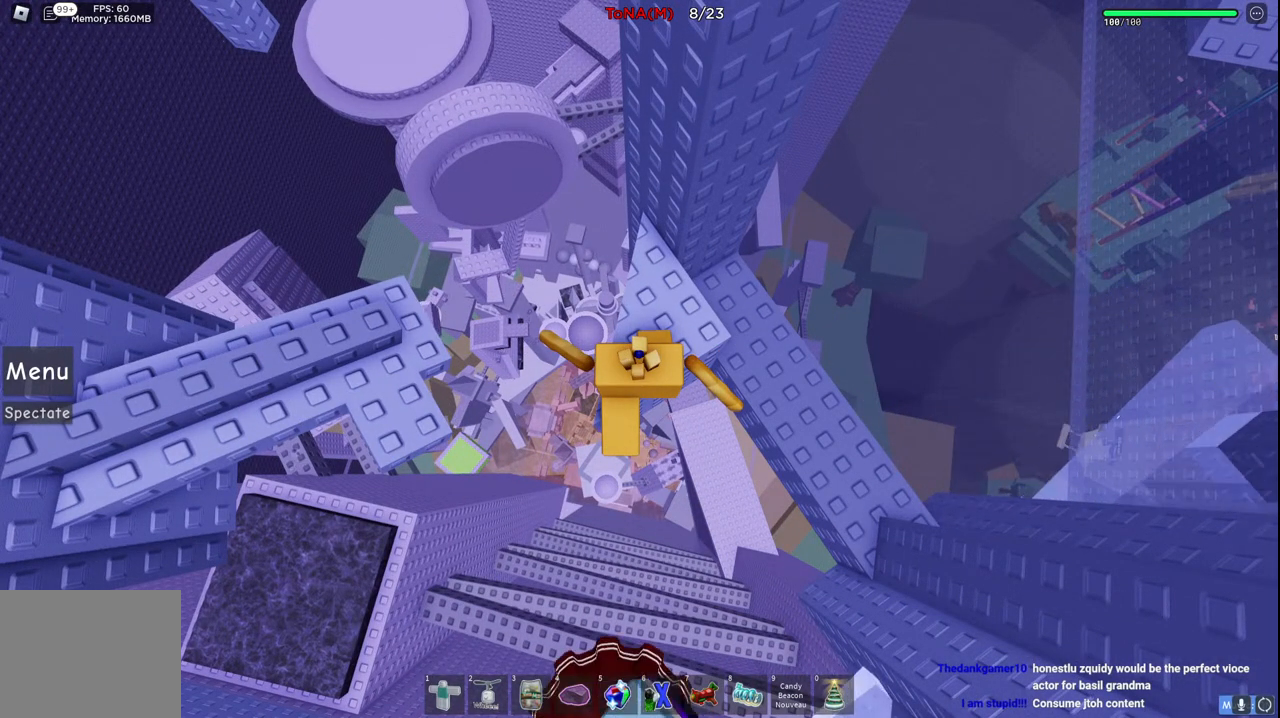
{"keys": [], "events": []}
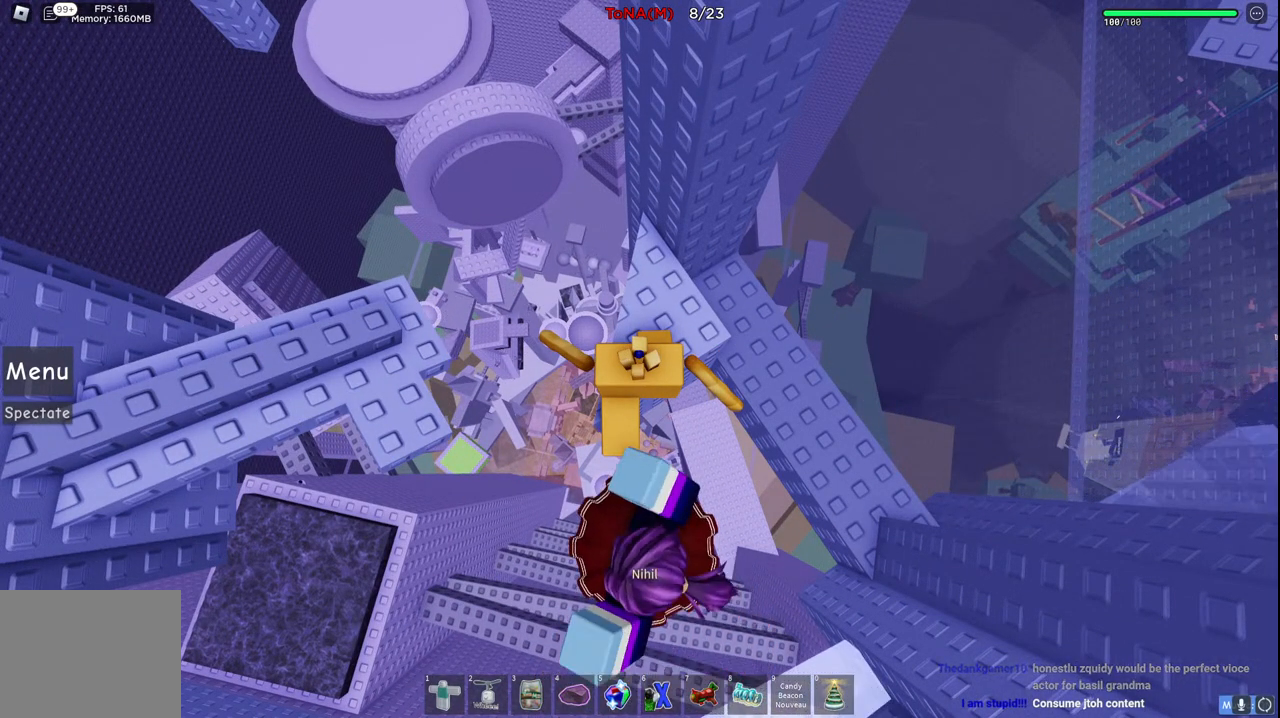
{"keys": [], "events": []}
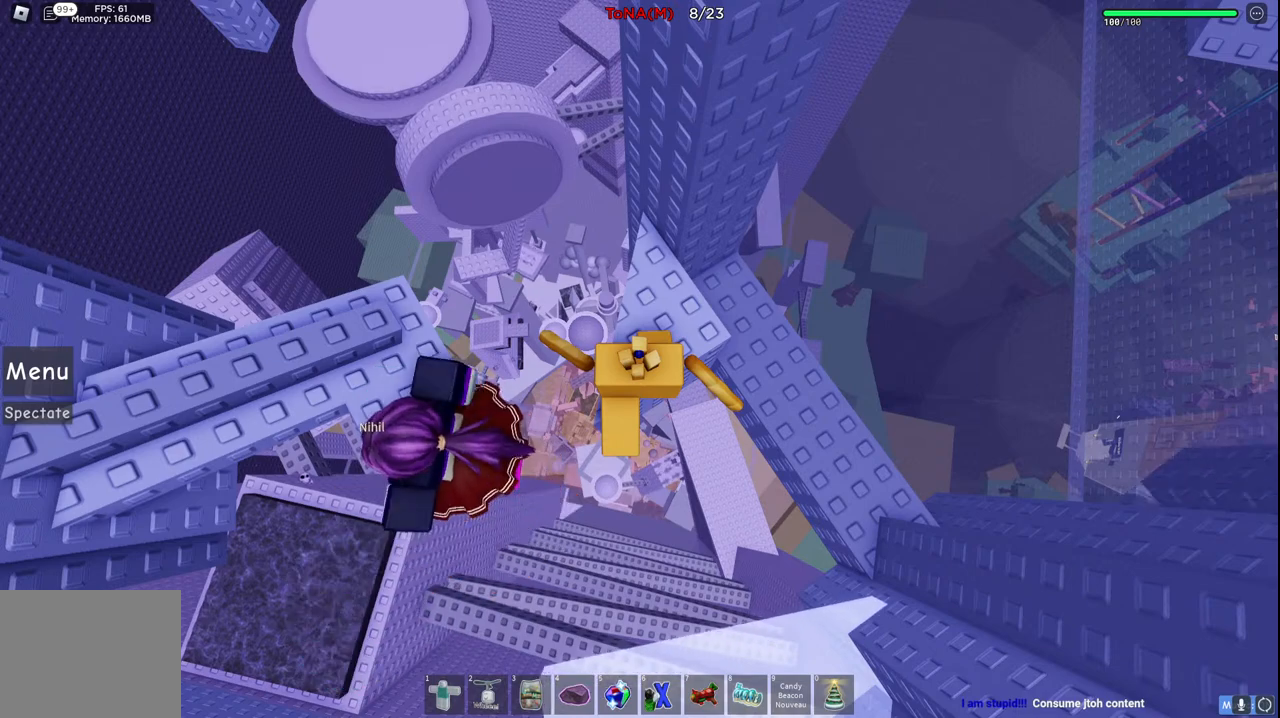
{"keys": [], "events": []}
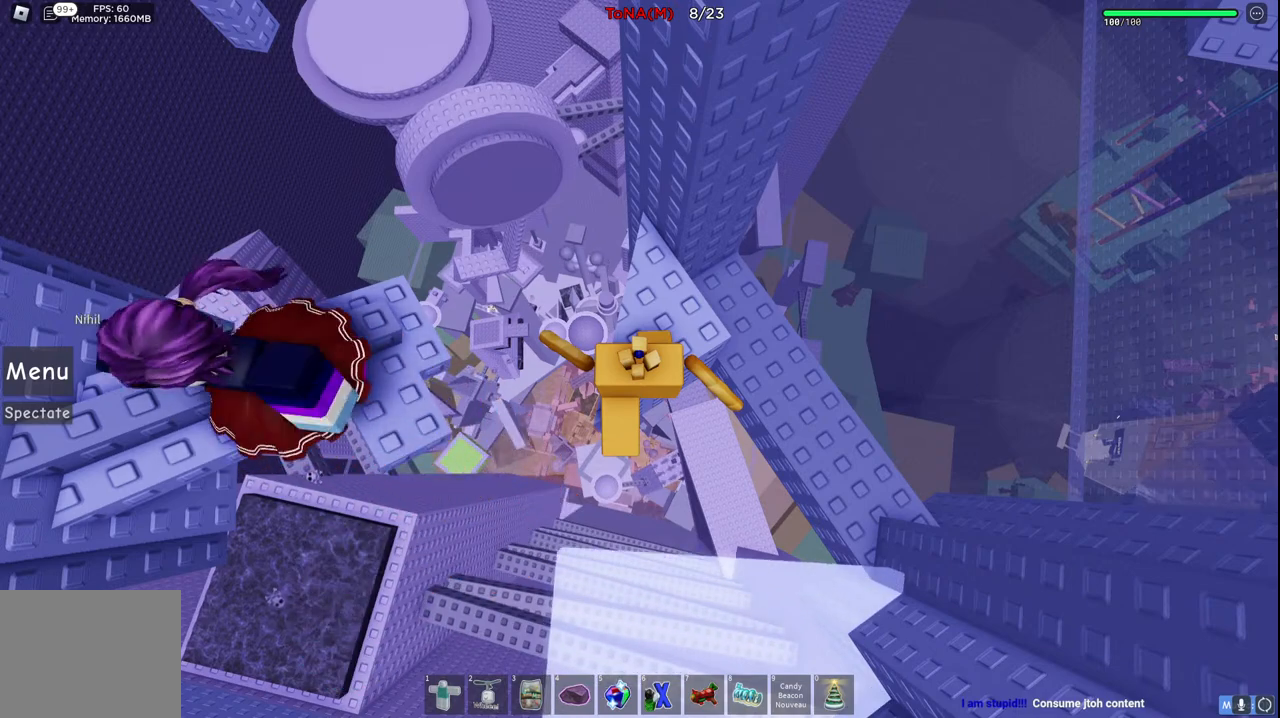
{"keys": [], "events": []}